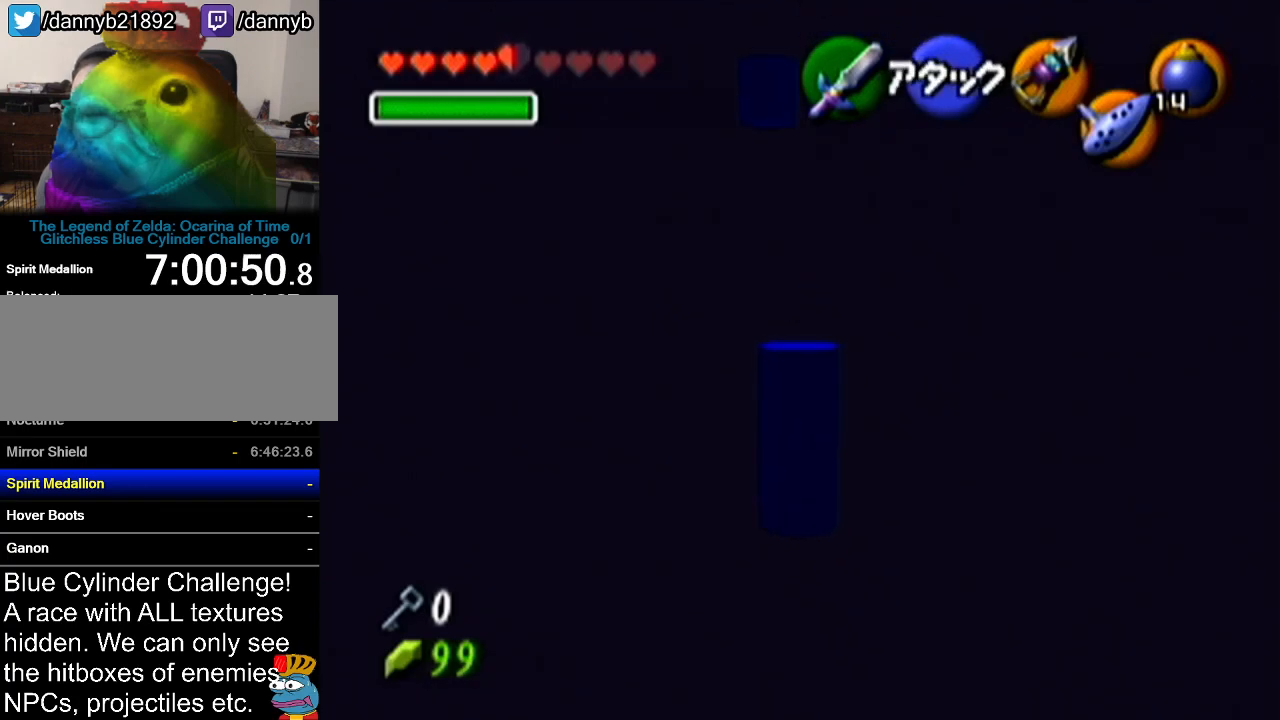
Gameplay with a controller (Nintendo layout); each line is a JSON object with the inputs held at the frame after it. "events" lists button and stick changes between this image and that frame as [ms after this image, input, new state], when the widget could be followed in between. Not read: L3 R3.
{"buttons": ["Z"], "left_stick": "left", "events": [[418, "left_stick", "left"]]}
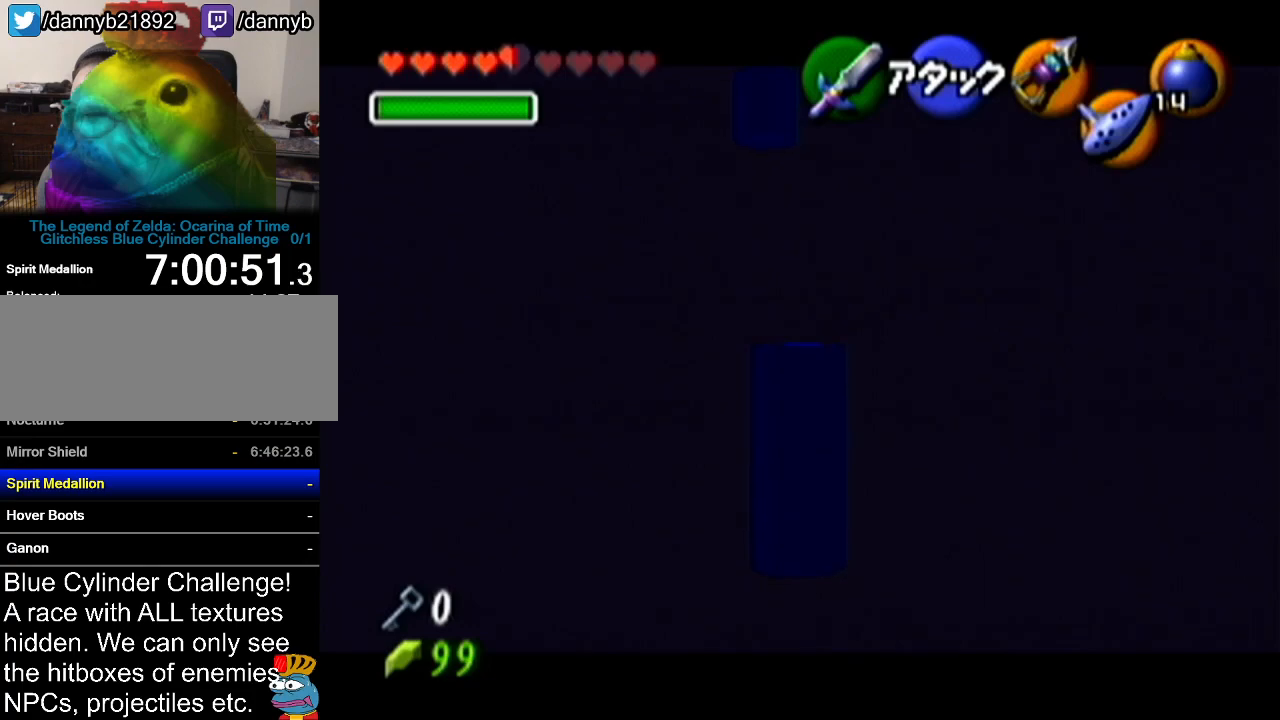
{"buttons": ["Z"], "left_stick": "center", "events": [[367, "left_stick", "center"]]}
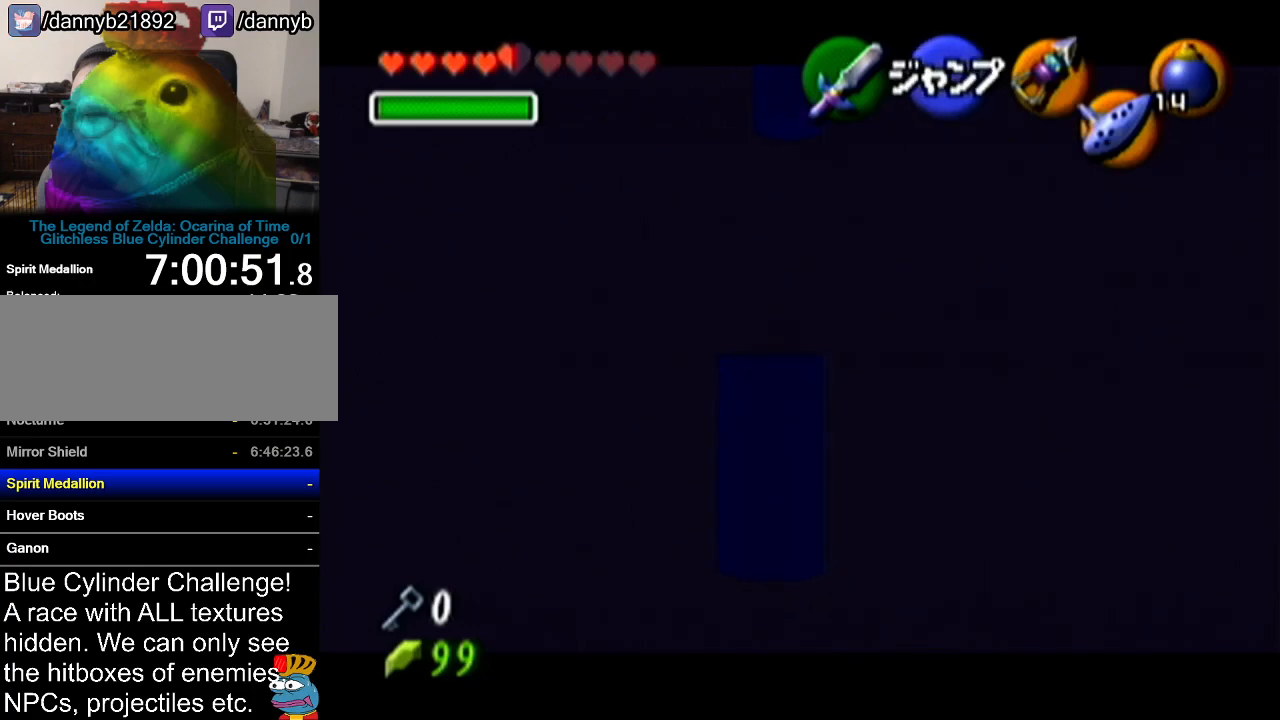
{"buttons": ["Z"], "left_stick": "right", "events": [[317, "left_stick", "right"]]}
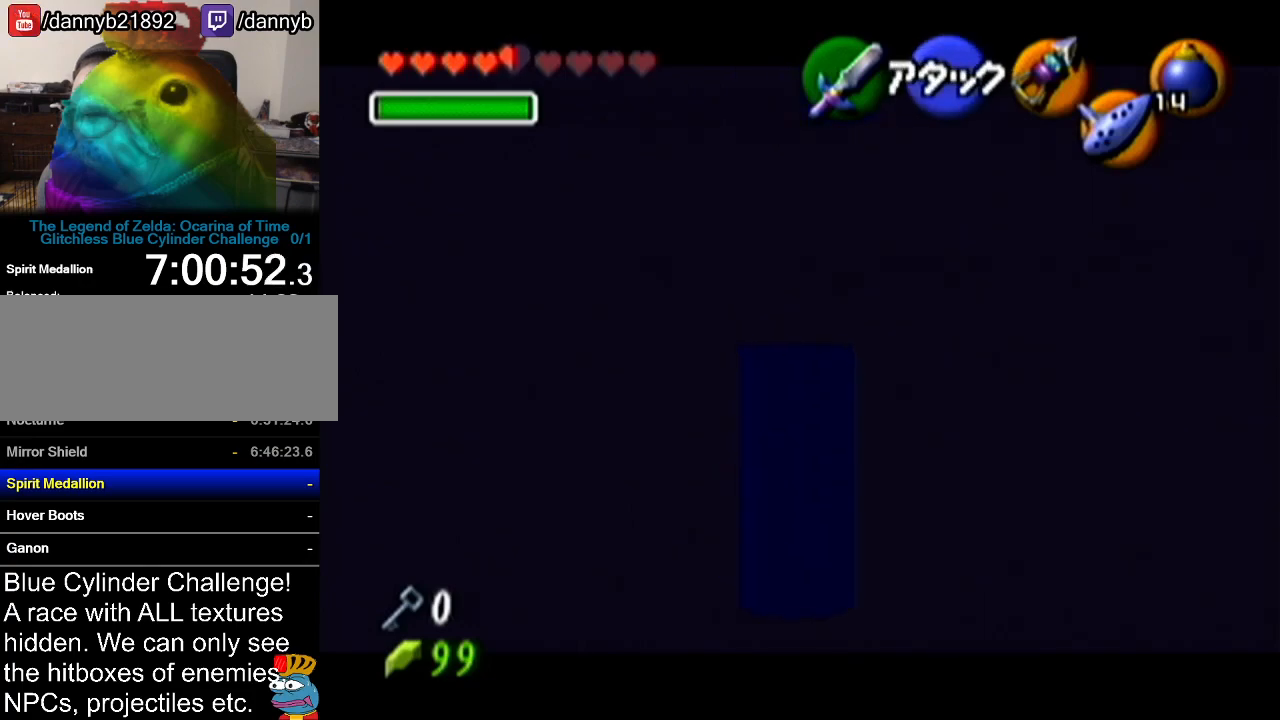
{"buttons": ["Z"], "left_stick": "center", "events": [[100, "left_stick", "center"]]}
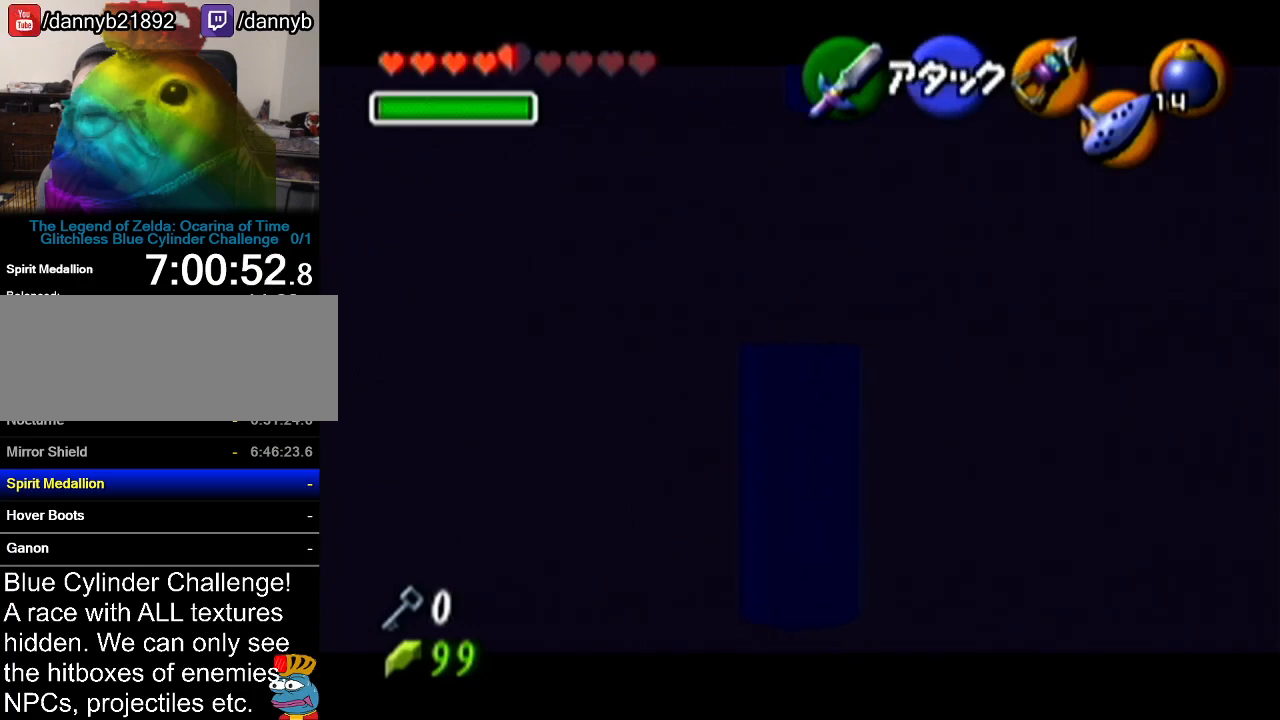
{"buttons": ["Z"], "left_stick": "center", "events": [[67, "Z", "up"], [334, "left_stick", "left"], [451, "left_stick", "center"], [484, "Z", "down"]]}
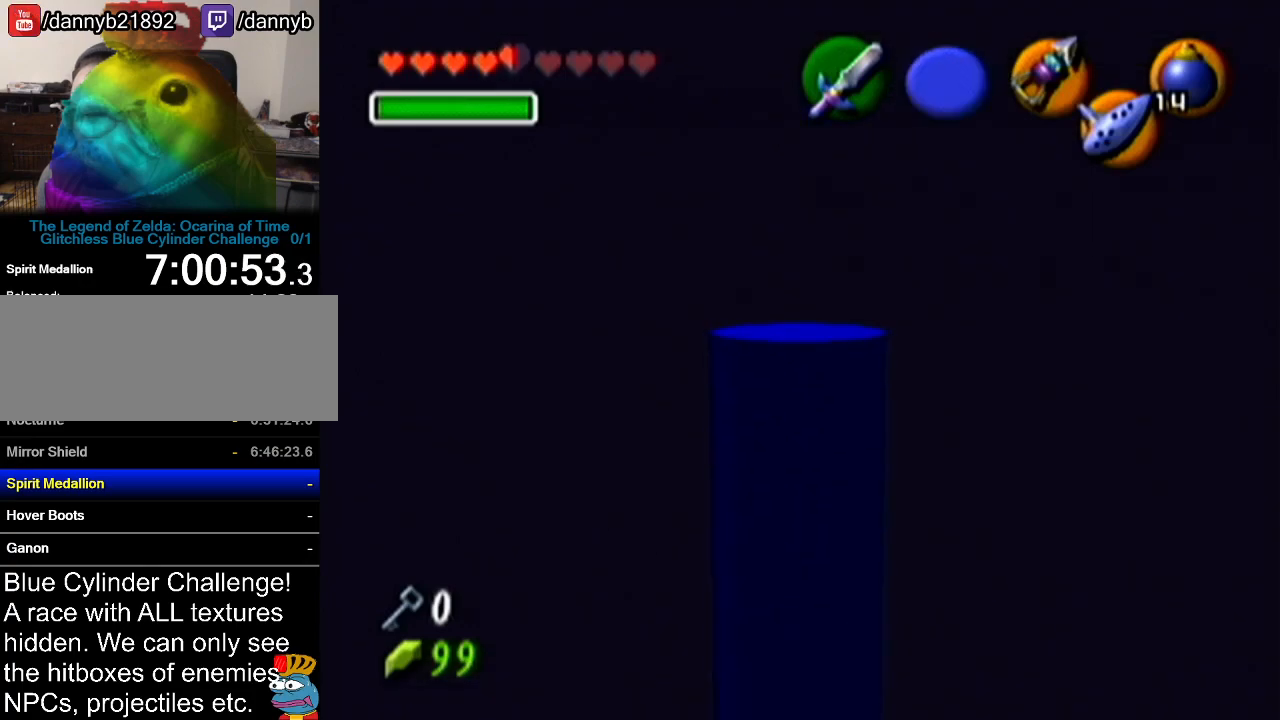
{"buttons": ["Z"], "left_stick": "center", "events": []}
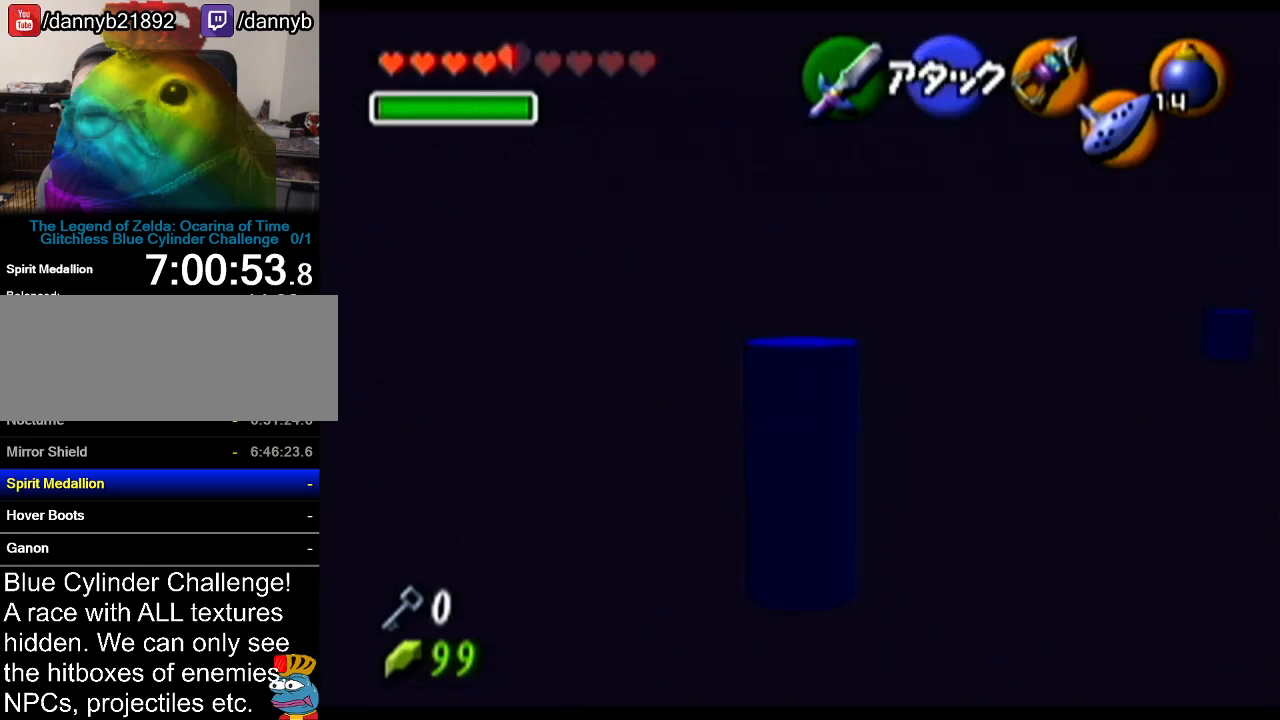
{"buttons": ["Z"], "left_stick": "center", "events": [[50, "left_stick", "right"], [84, "A", "down"], [234, "A", "up"], [267, "left_stick", "center"]]}
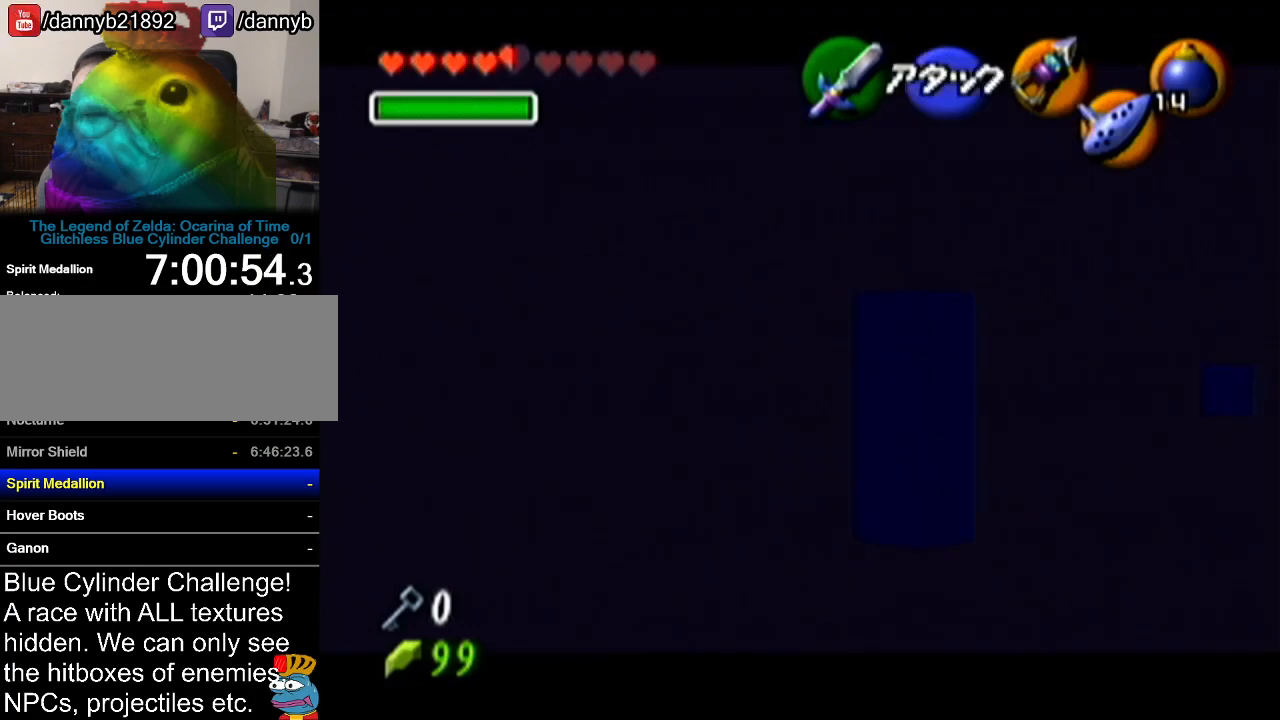
{"buttons": ["Z"], "left_stick": "center", "events": []}
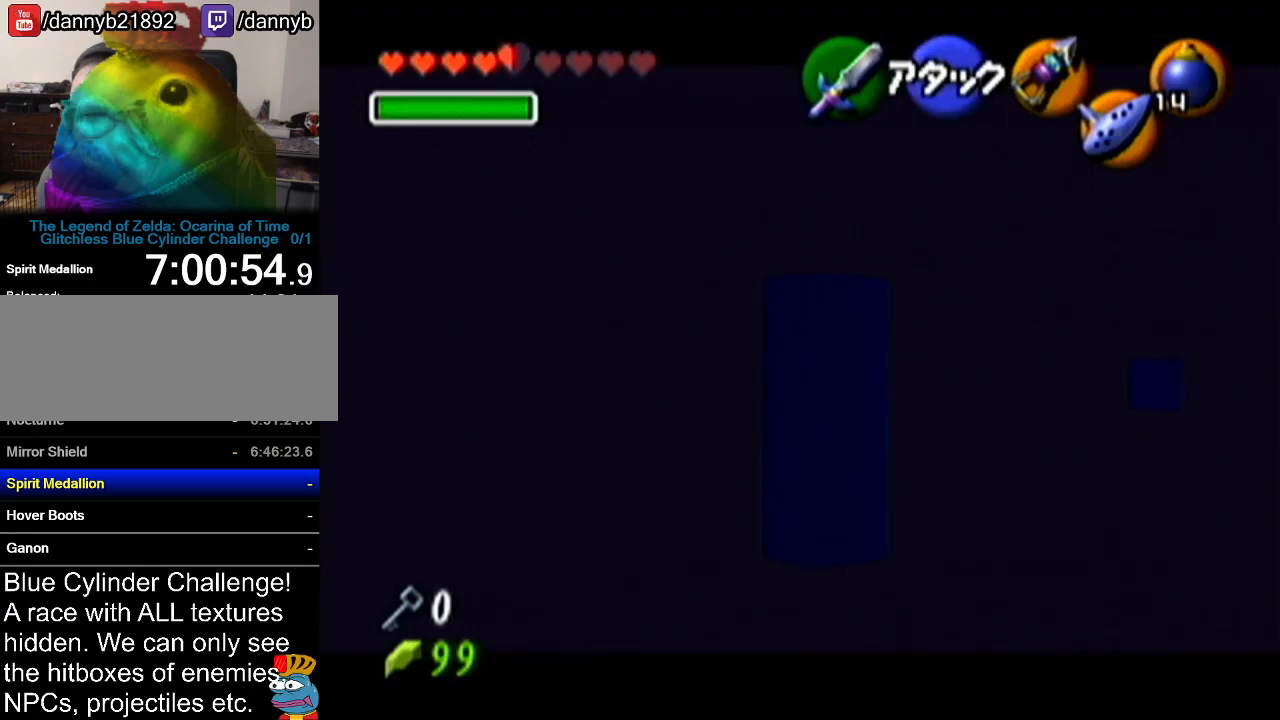
{"buttons": ["A", "Z"], "left_stick": "right", "events": [[384, "left_stick", "right"], [418, "A", "down"]]}
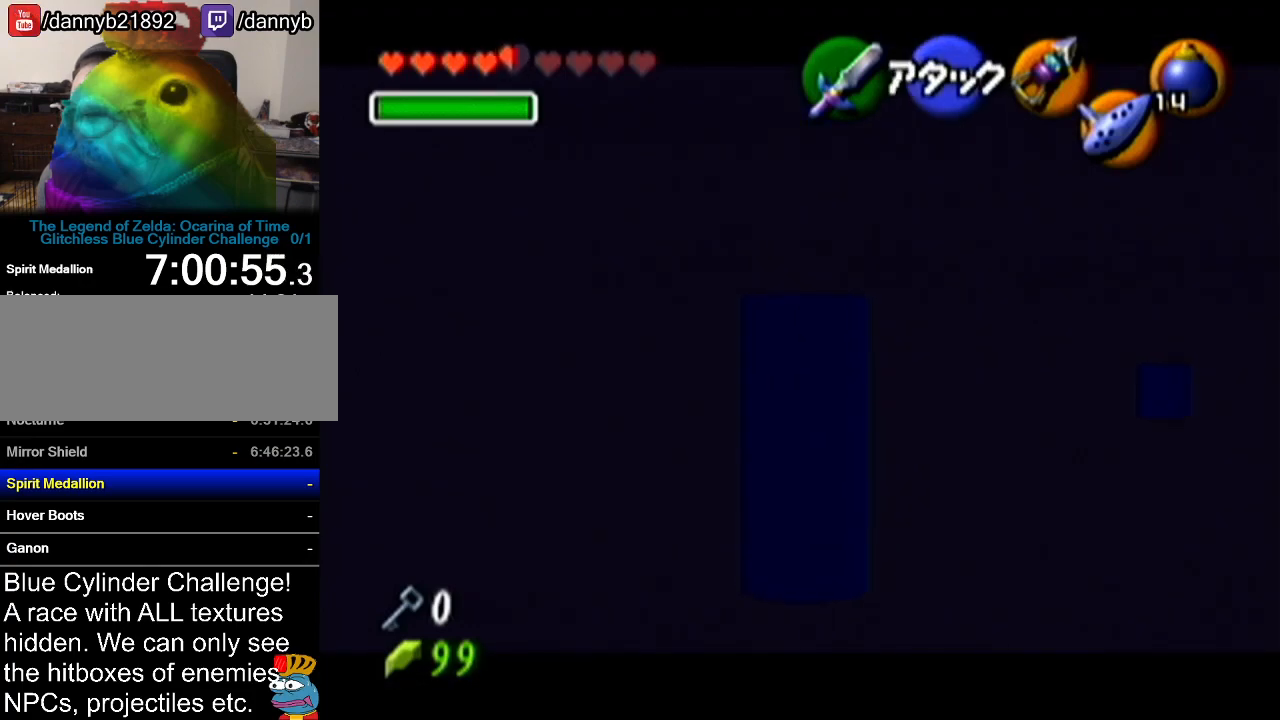
{"buttons": ["Z"], "left_stick": "center", "events": [[83, "A", "up"], [133, "left_stick", "center"]]}
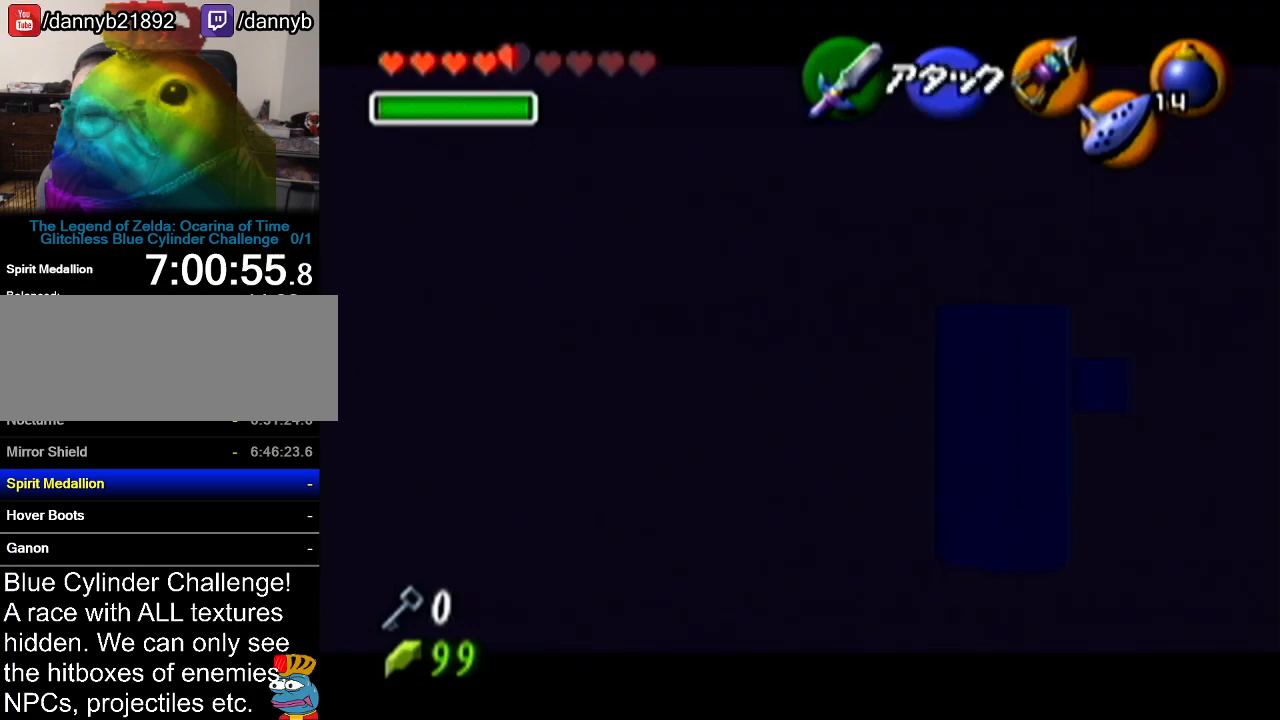
{"buttons": [], "left_stick": "right", "events": [[134, "Z", "up"], [418, "left_stick", "right"]]}
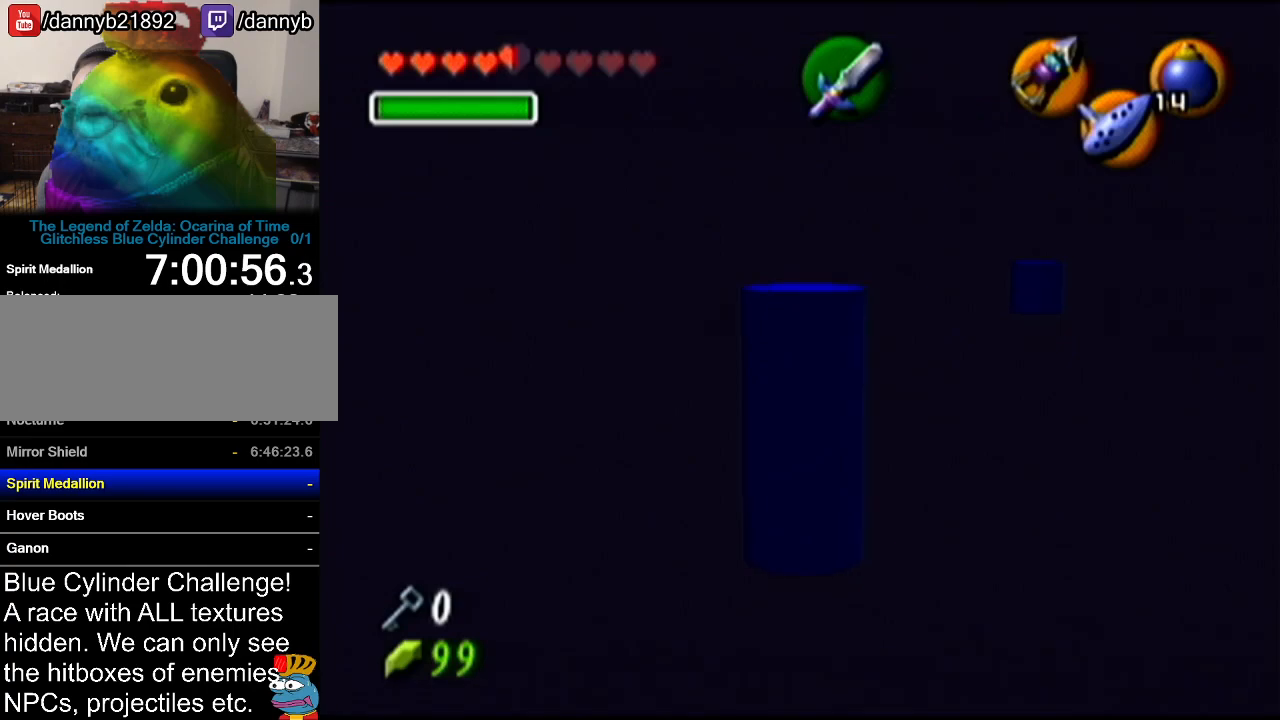
{"buttons": ["Z"], "left_stick": "center", "events": [[17, "left_stick", "center"], [83, "Z", "down"]]}
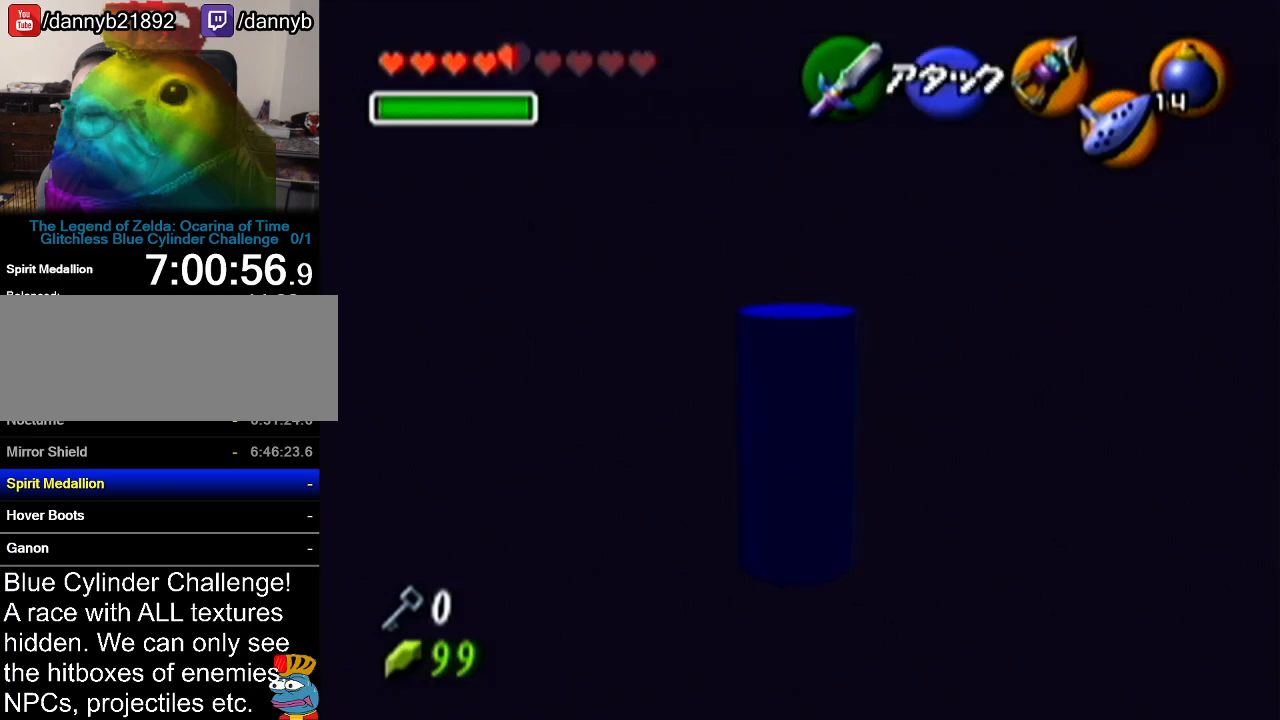
{"buttons": ["Z"], "left_stick": "center", "events": [[101, "R1", "down"], [234, "R1", "up"], [317, "R1", "down"], [418, "R1", "up"]]}
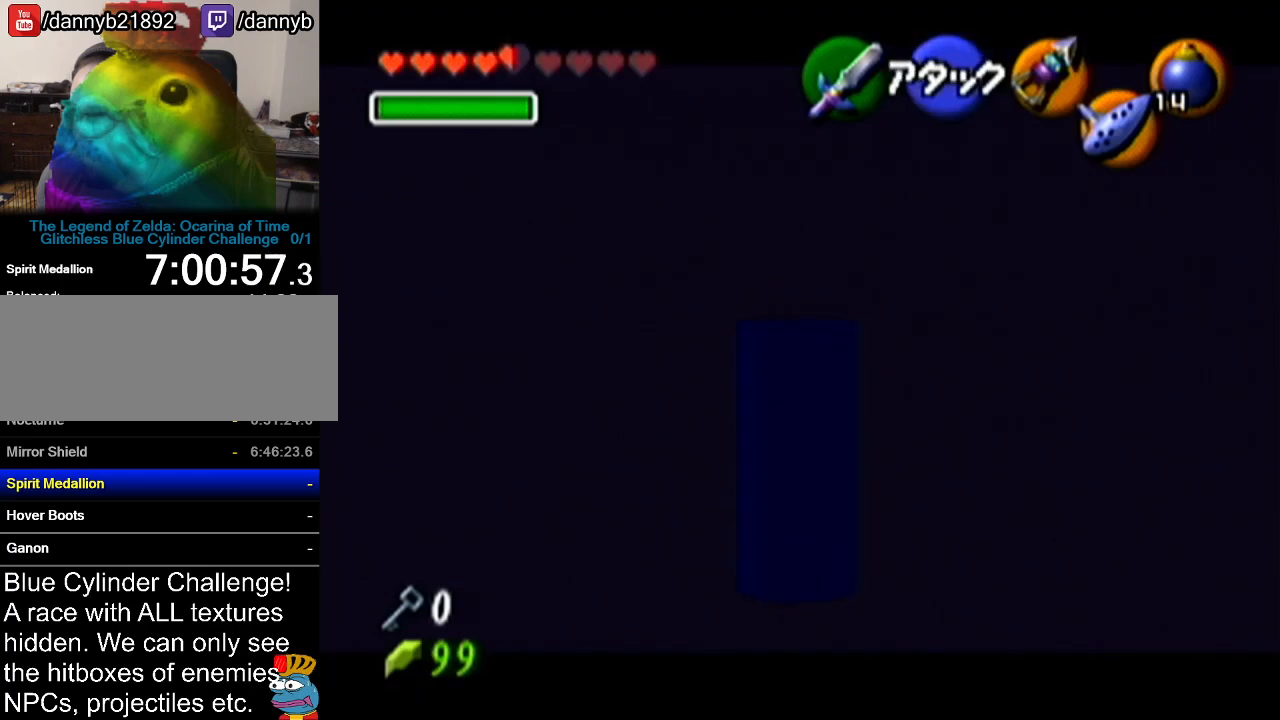
{"buttons": ["Z"], "left_stick": "up", "events": [[233, "left_stick", "up"]]}
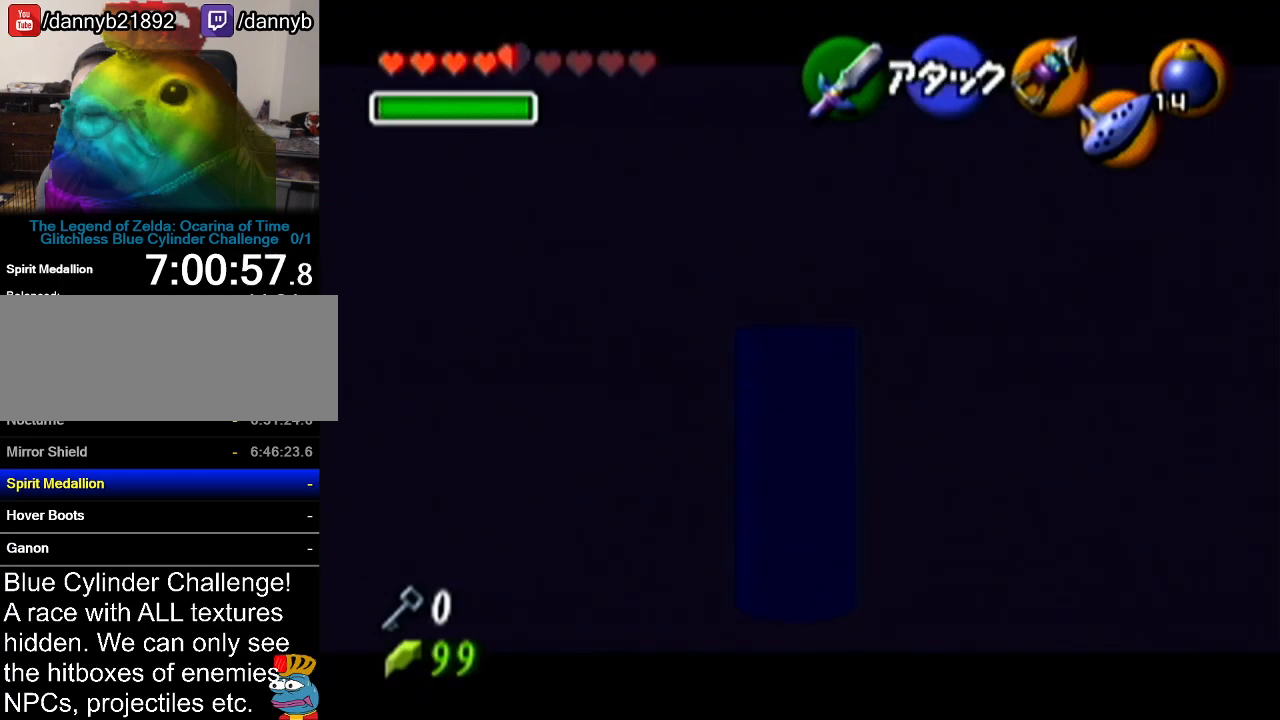
{"buttons": ["Z"], "left_stick": "up", "events": []}
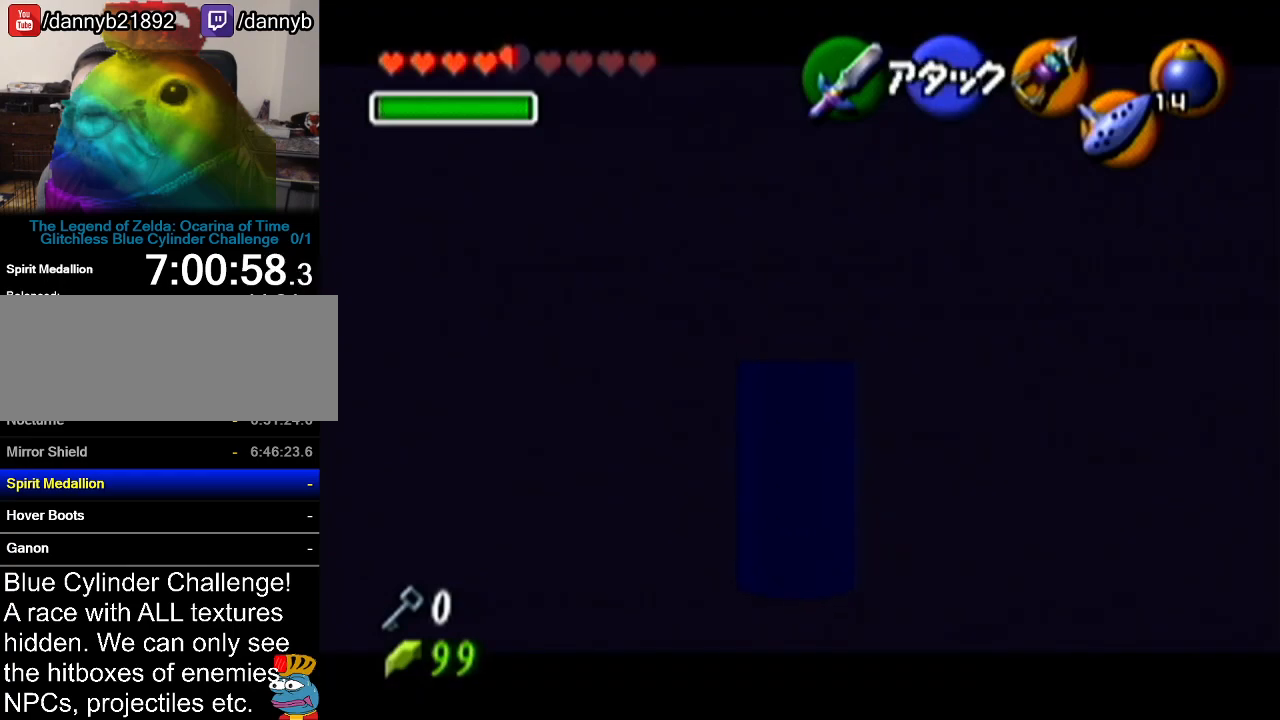
{"buttons": [], "left_stick": "up", "events": [[234, "Z", "up"]]}
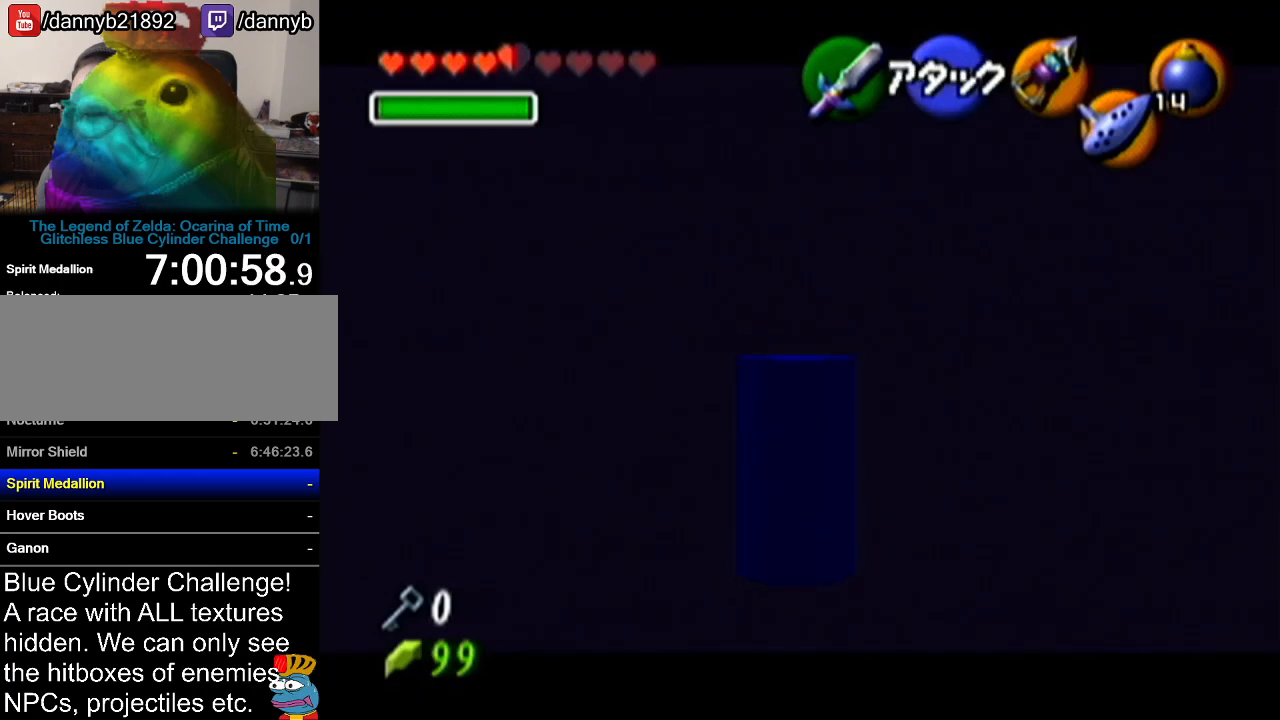
{"buttons": [], "left_stick": "up", "events": []}
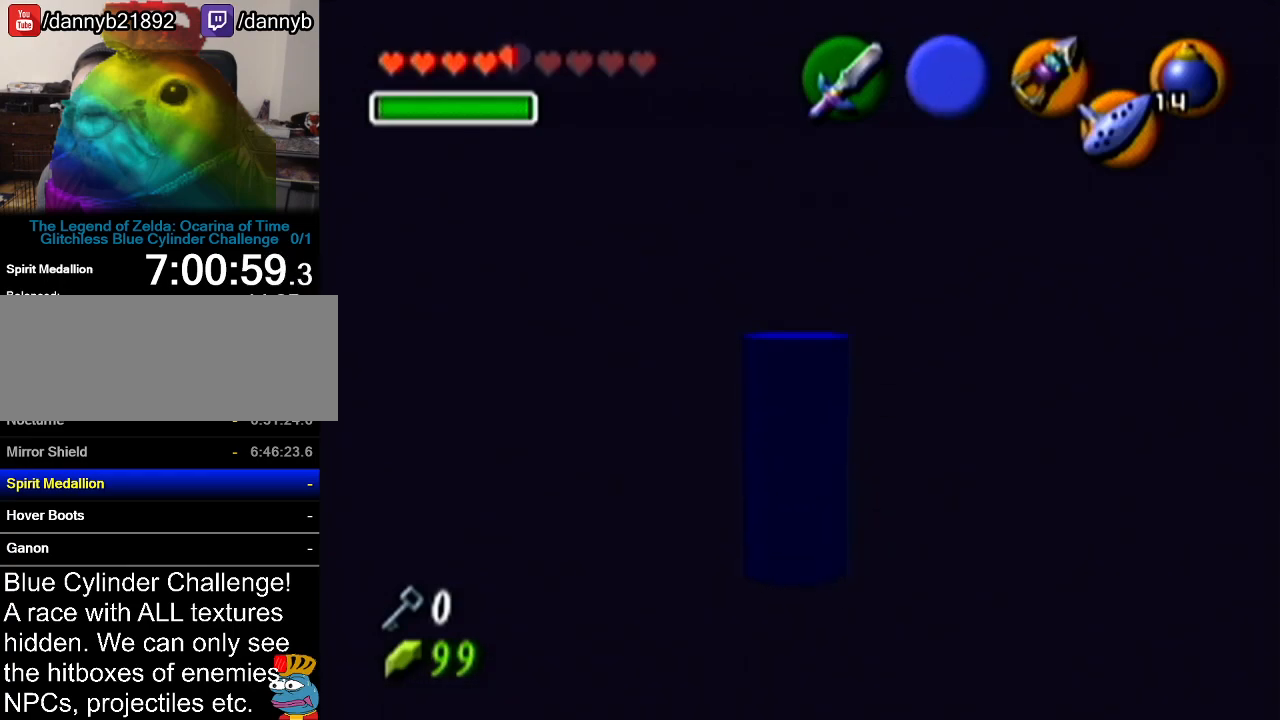
{"buttons": ["A"], "left_stick": "up", "events": [[84, "A", "down"]]}
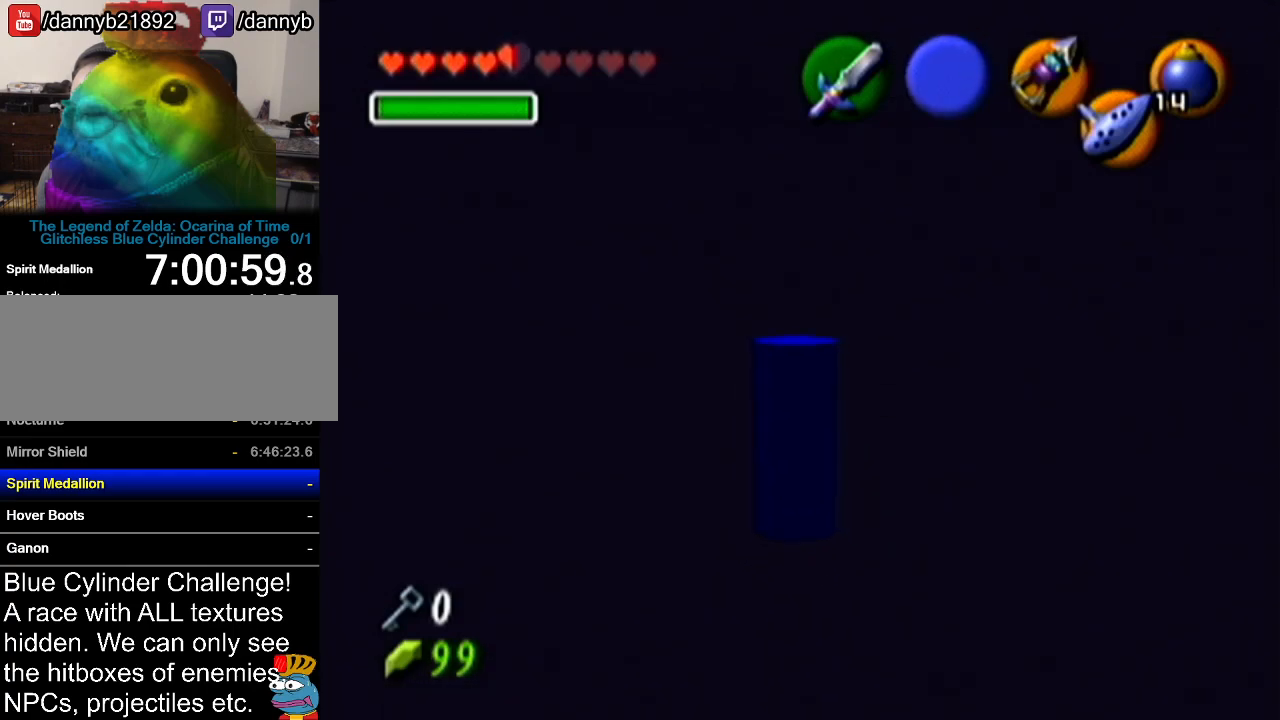
{"buttons": [], "left_stick": "up", "events": [[250, "A", "up"]]}
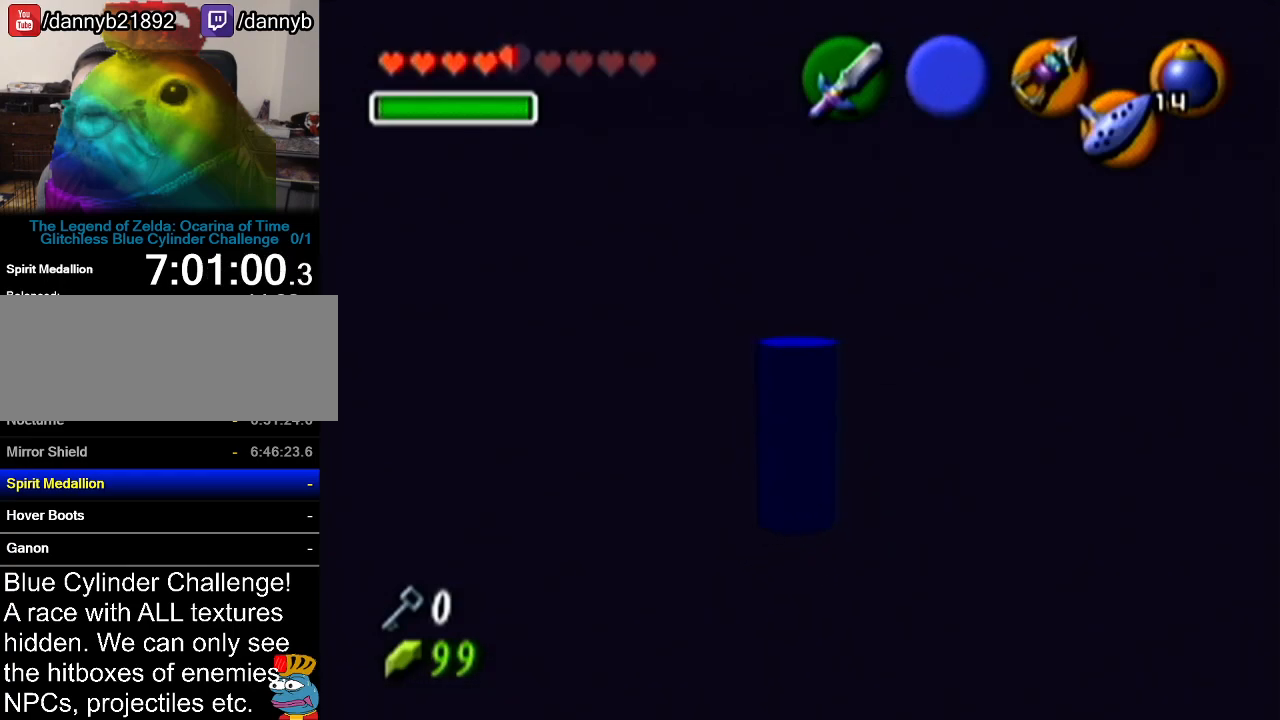
{"buttons": ["Z"], "left_stick": "center", "events": [[184, "left_stick", "center"], [267, "left_stick", "down"], [434, "Z", "down"], [451, "left_stick", "center"]]}
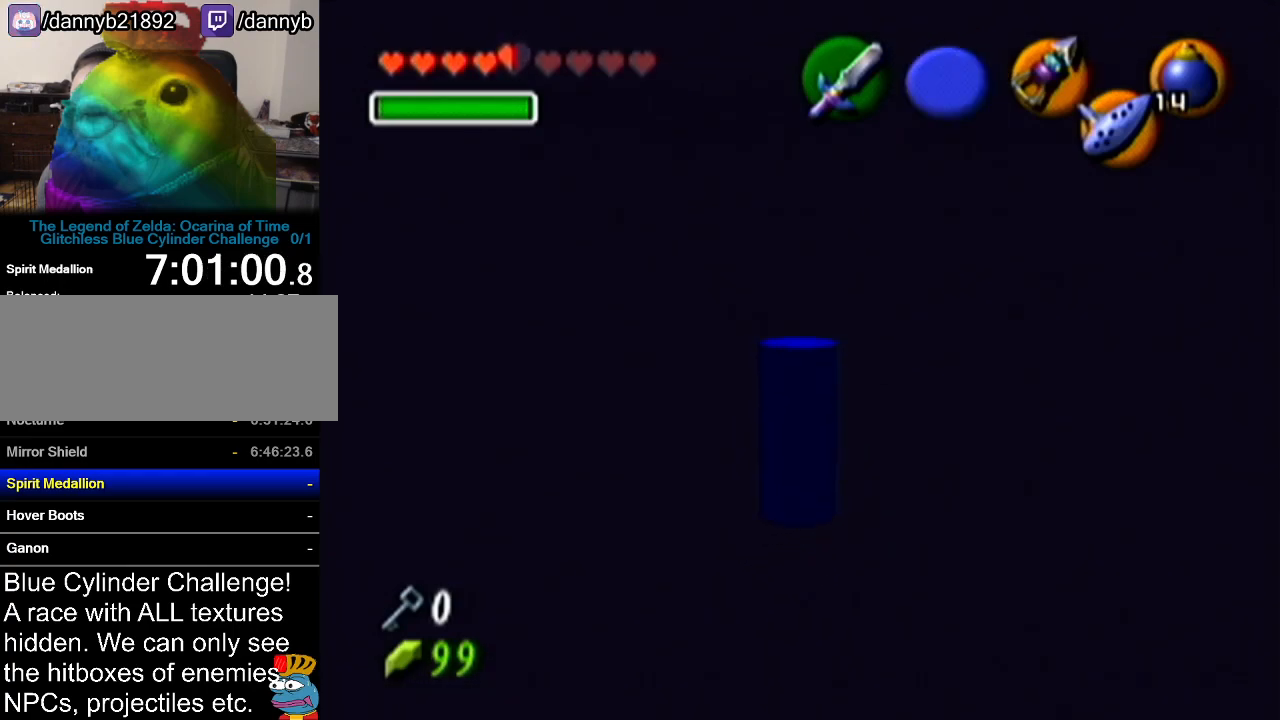
{"buttons": ["Z"], "left_stick": "down", "events": [[333, "left_stick", "down"]]}
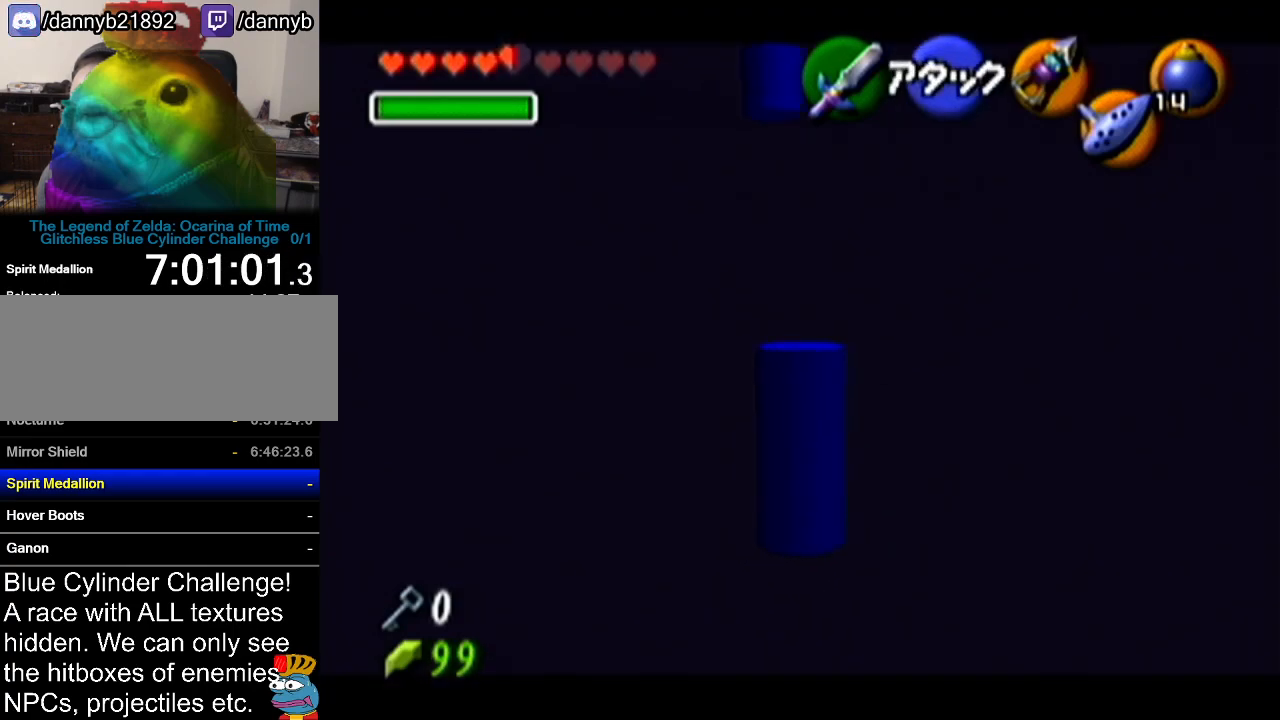
{"buttons": ["Z"], "left_stick": "down", "events": []}
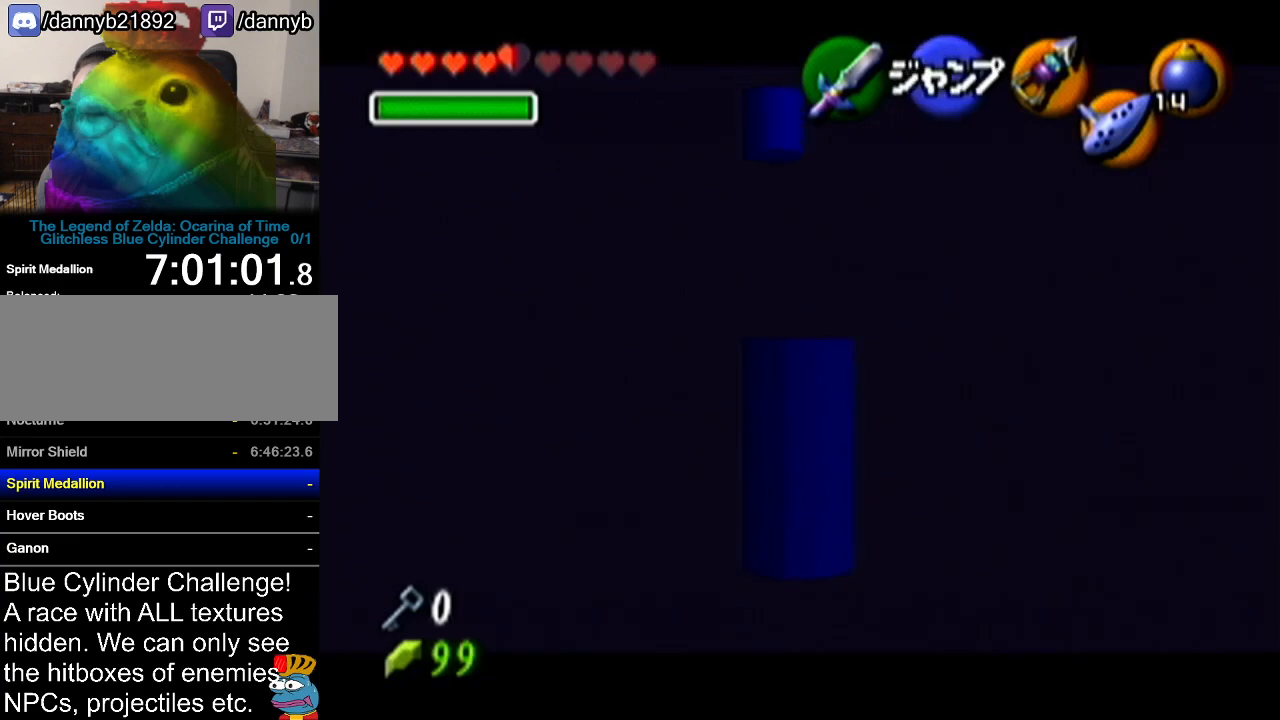
{"buttons": ["Z"], "left_stick": "down", "events": []}
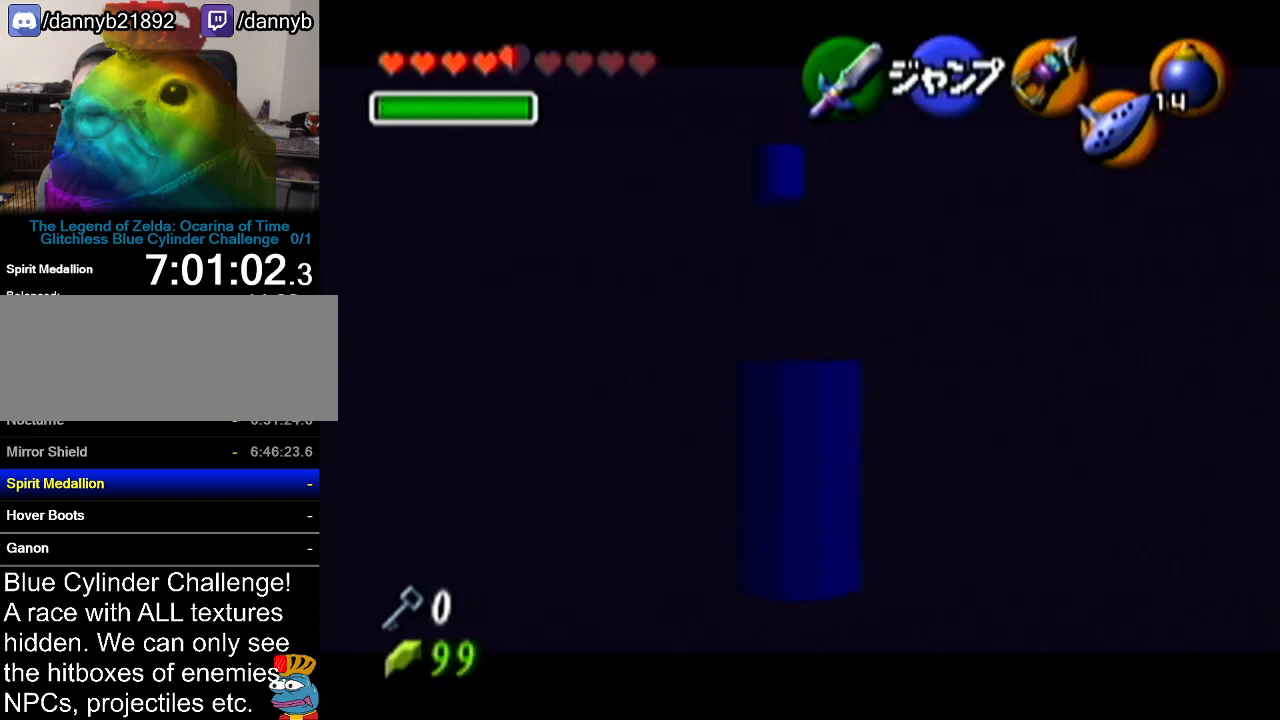
{"buttons": ["Z"], "left_stick": "down", "events": []}
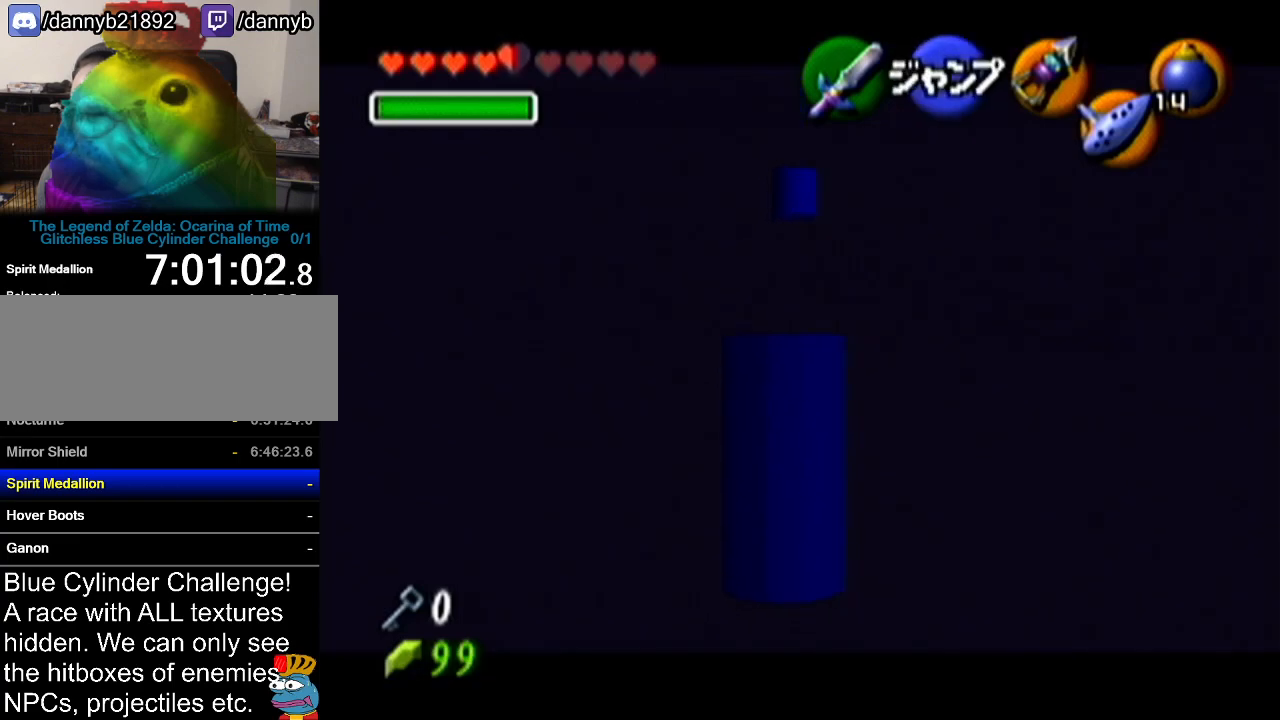
{"buttons": ["R1", "Z"], "left_stick": "center", "events": [[167, "left_stick", "center"], [233, "left_stick", "left"], [300, "A", "down"], [383, "A", "up"], [434, "left_stick", "center"], [467, "R1", "down"]]}
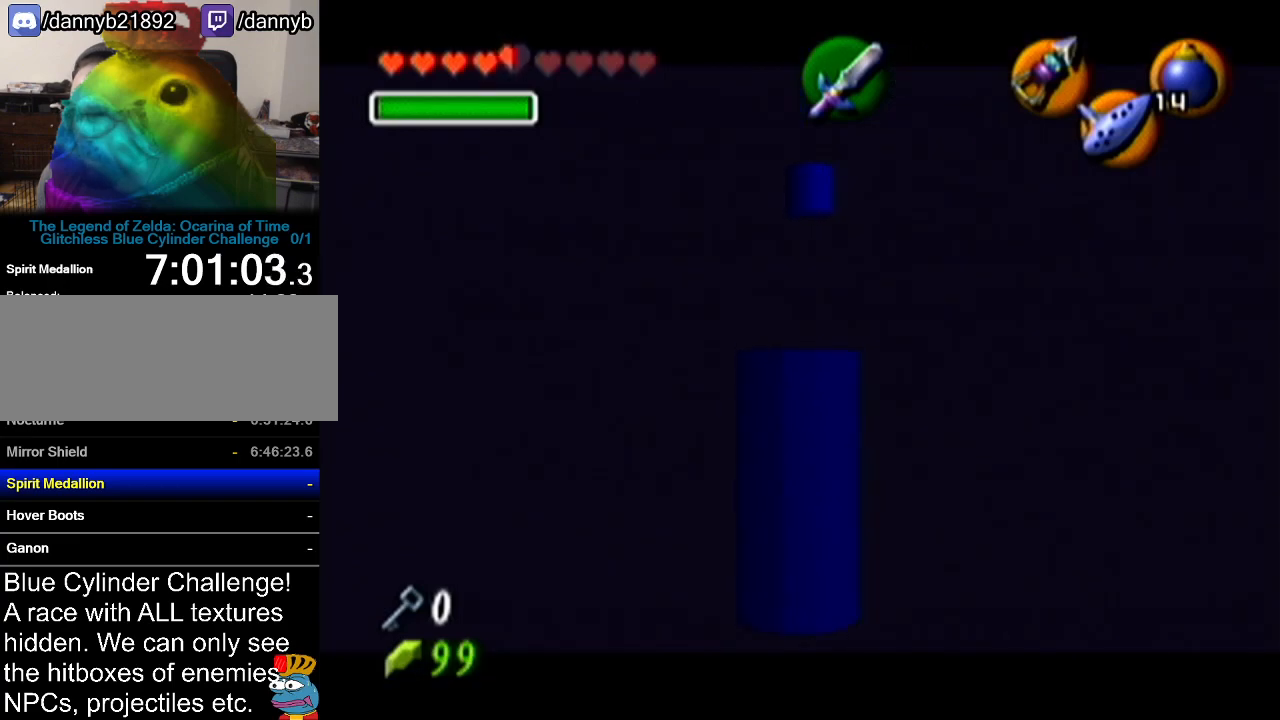
{"buttons": ["R1", "Z"], "left_stick": "center", "events": []}
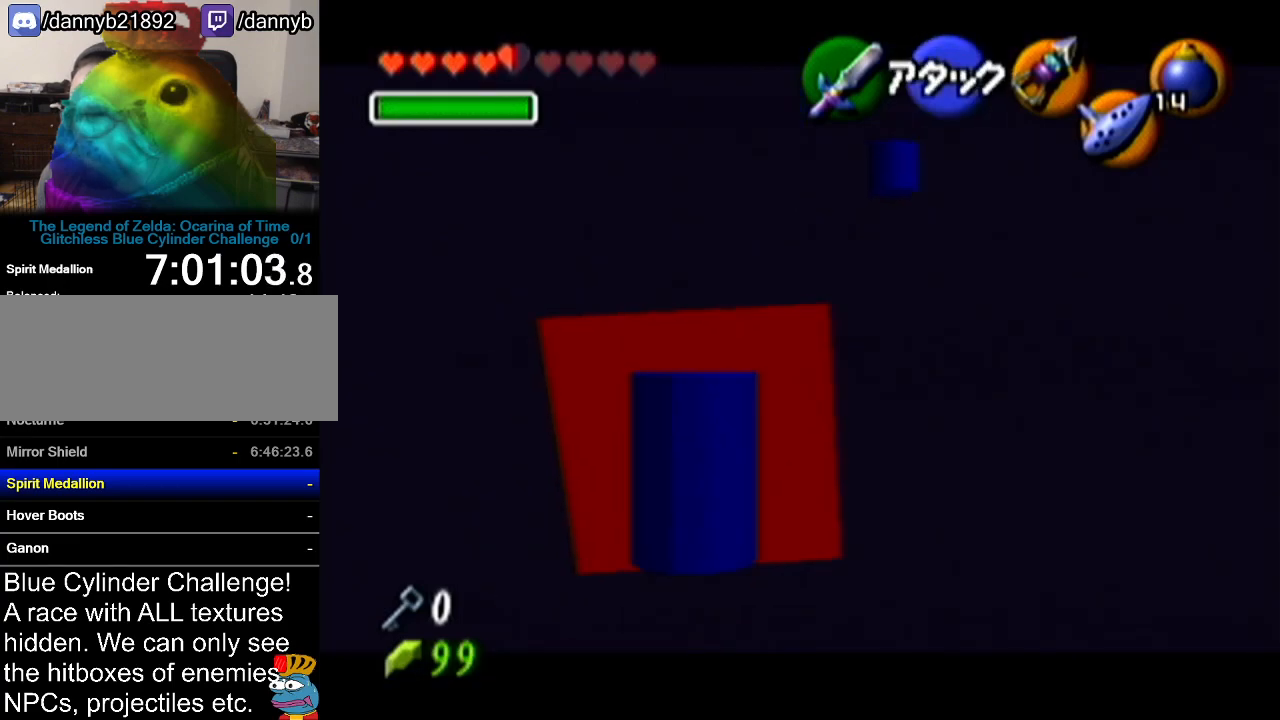
{"buttons": ["A", "R1", "Z"], "left_stick": "right", "events": [[16, "A", "down"], [16, "left_stick", "right"], [133, "A", "up"], [183, "left_stick", "center"], [367, "left_stick", "right"], [383, "A", "down"]]}
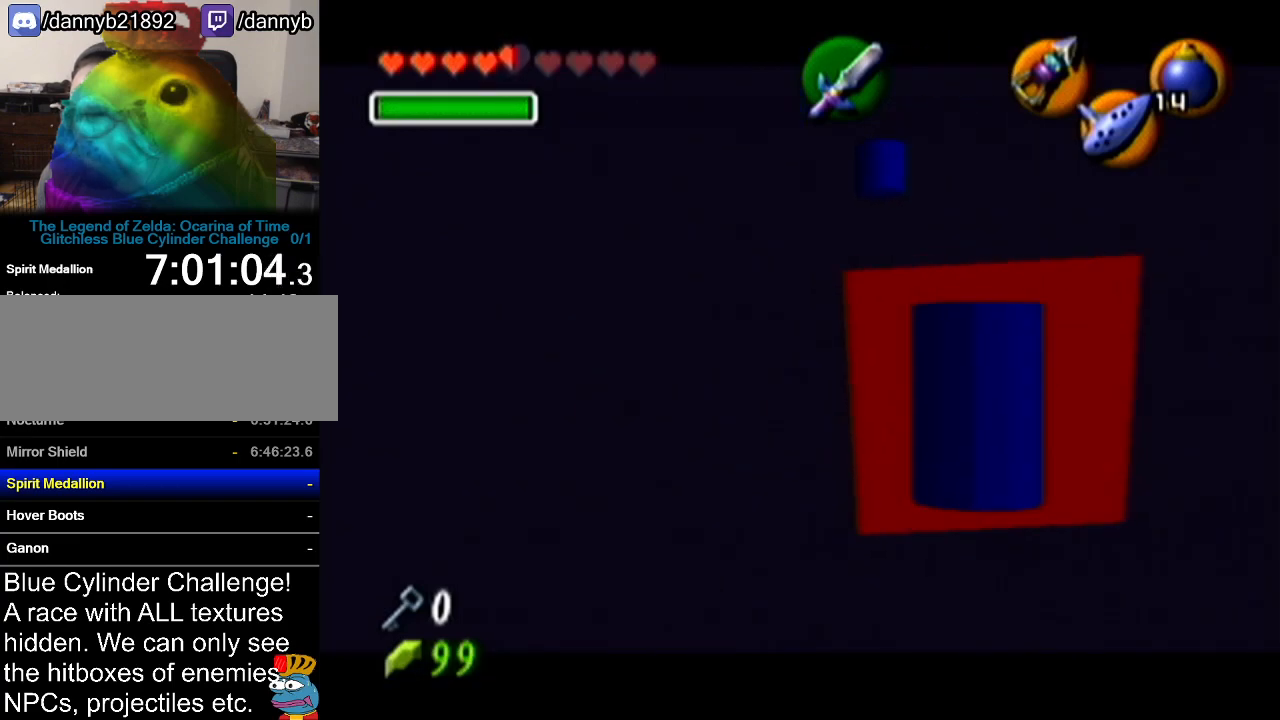
{"buttons": ["R1", "Z"], "left_stick": "center", "events": [[17, "A", "up"], [84, "left_stick", "center"], [267, "left_stick", "right"], [301, "A", "down"], [417, "A", "up"], [467, "left_stick", "center"]]}
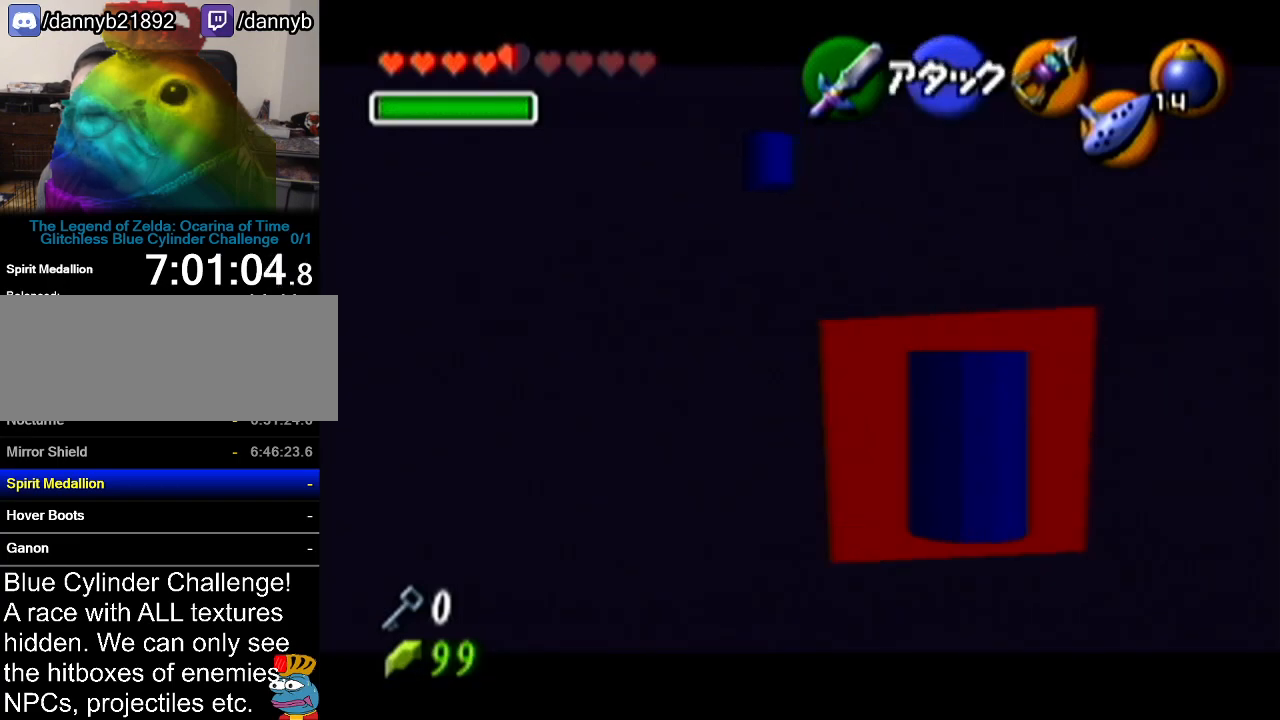
{"buttons": ["R1", "Z"], "left_stick": "center", "events": [[133, "left_stick", "right"], [217, "A", "down"], [333, "A", "up"], [333, "left_stick", "center"]]}
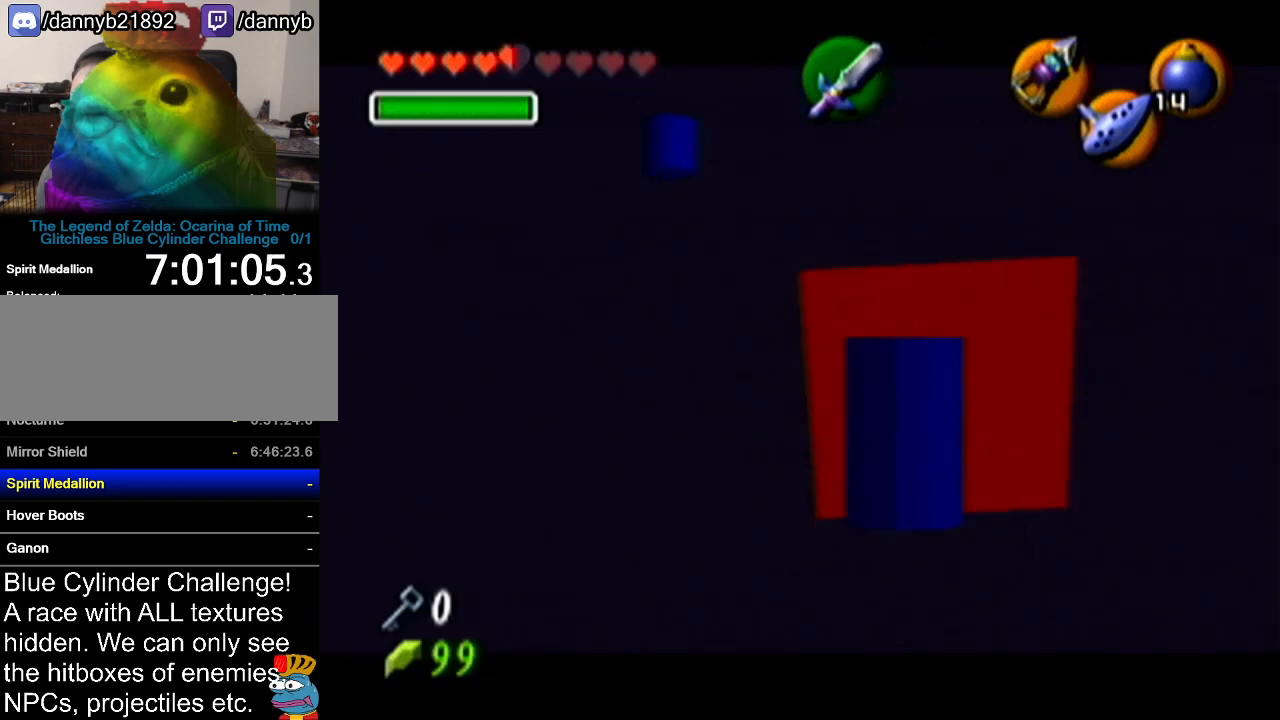
{"buttons": ["A", "R1", "Z"], "left_stick": "left", "events": [[50, "left_stick", "left"], [84, "A", "down"], [217, "A", "up"], [234, "left_stick", "center"], [401, "left_stick", "left"], [451, "A", "down"]]}